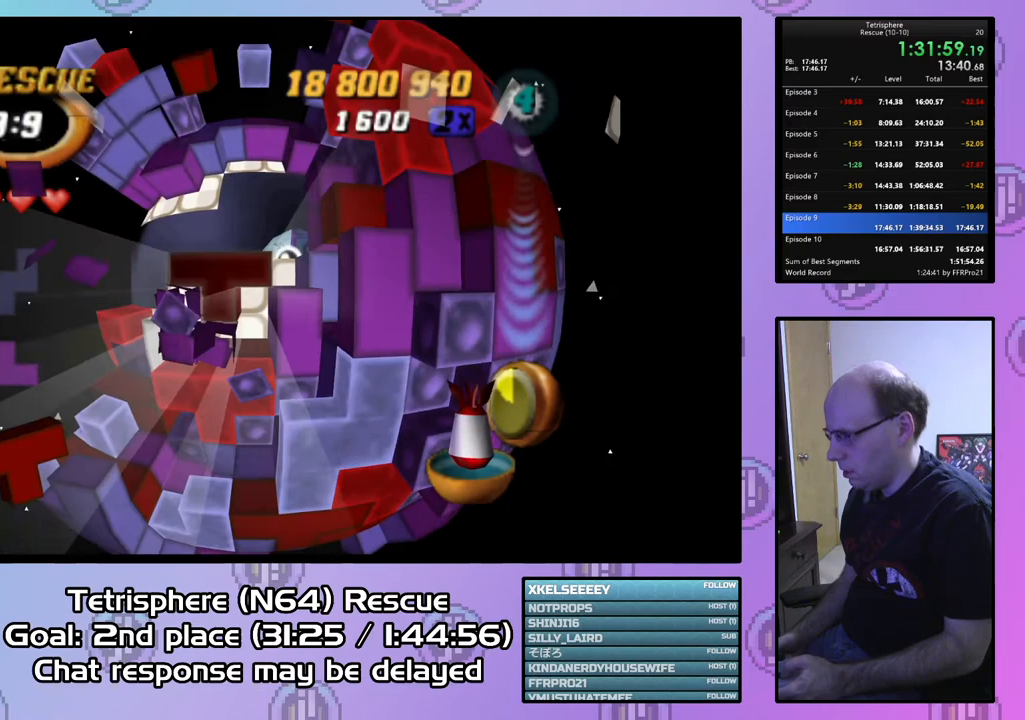
Gameplay with a controller (PlayStation layout); each line is a JSON object with the inputs held at the frame after it. "events" lists button and stick changes between this image and that frame as [ms after this image, input, new state], when the widget could be followed in between. Not read: left_stick.
{"buttons": ["SQUARE", "DPAD_DOWN"], "right_stick": "center", "events": [[33, "DPAD_LEFT", "up"], [100, "DPAD_LEFT", "down"], [200, "DPAD_LEFT", "up"], [267, "DPAD_LEFT", "down"], [367, "DPAD_LEFT", "up"], [433, "DPAD_DOWN", "down"]]}
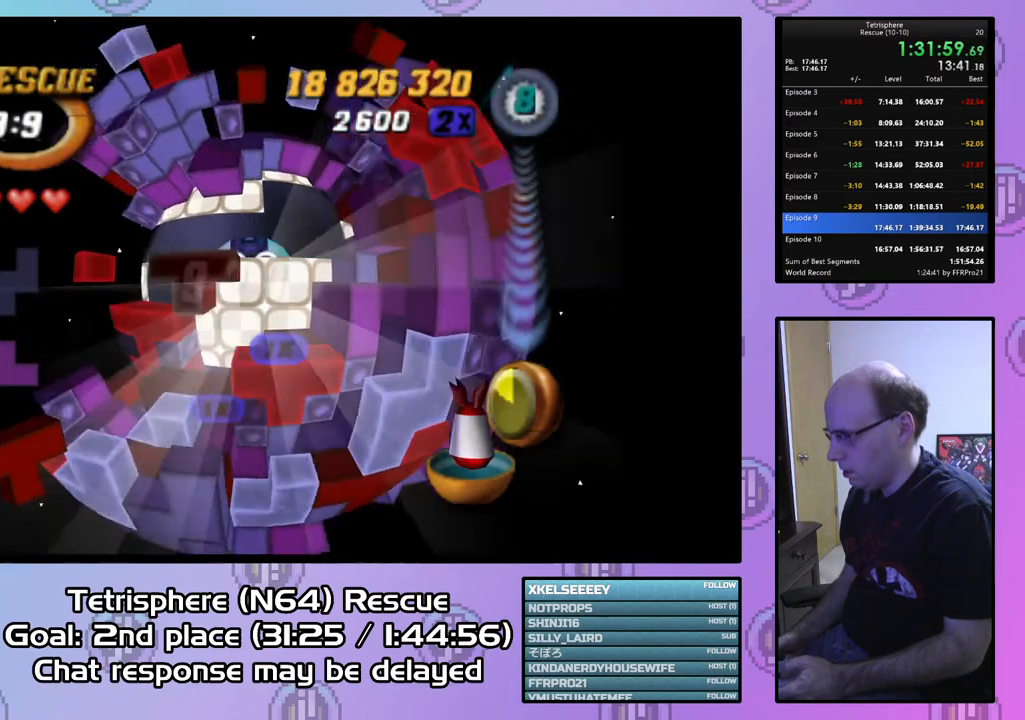
{"buttons": ["SQUARE"], "right_stick": "center", "events": [[33, "DPAD_DOWN", "up"], [100, "DPAD_DOWN", "down"], [200, "DPAD_DOWN", "up"], [400, "DPAD_RIGHT", "down"], [500, "DPAD_RIGHT", "up"]]}
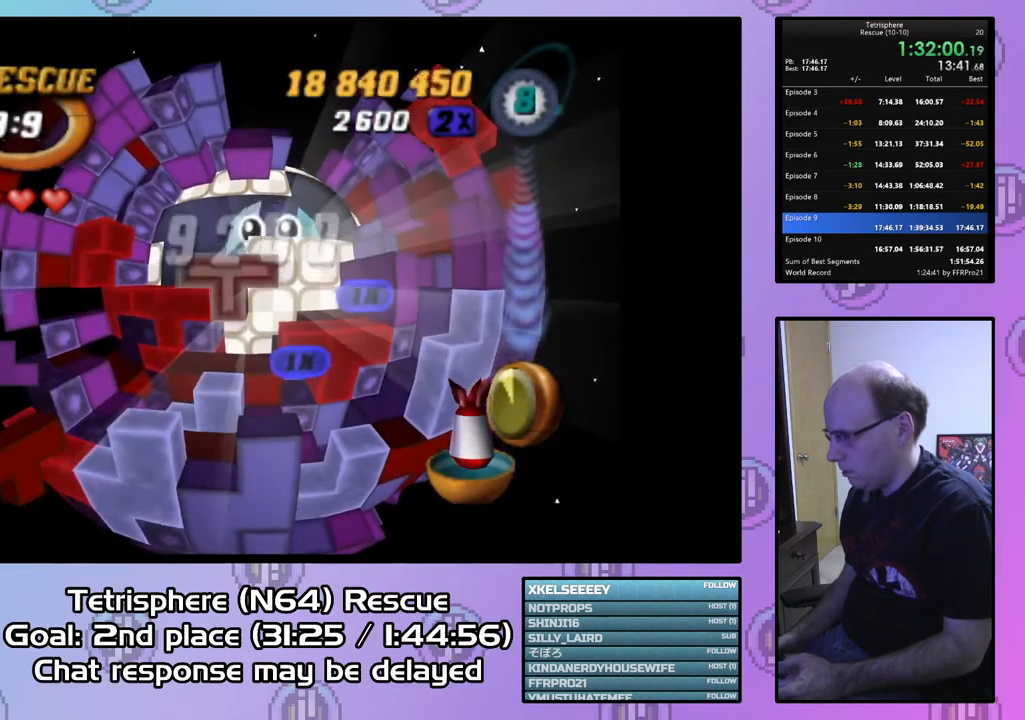
{"buttons": ["SQUARE"], "right_stick": "center", "events": [[100, "DPAD_DOWN", "down"], [200, "DPAD_DOWN", "up"]]}
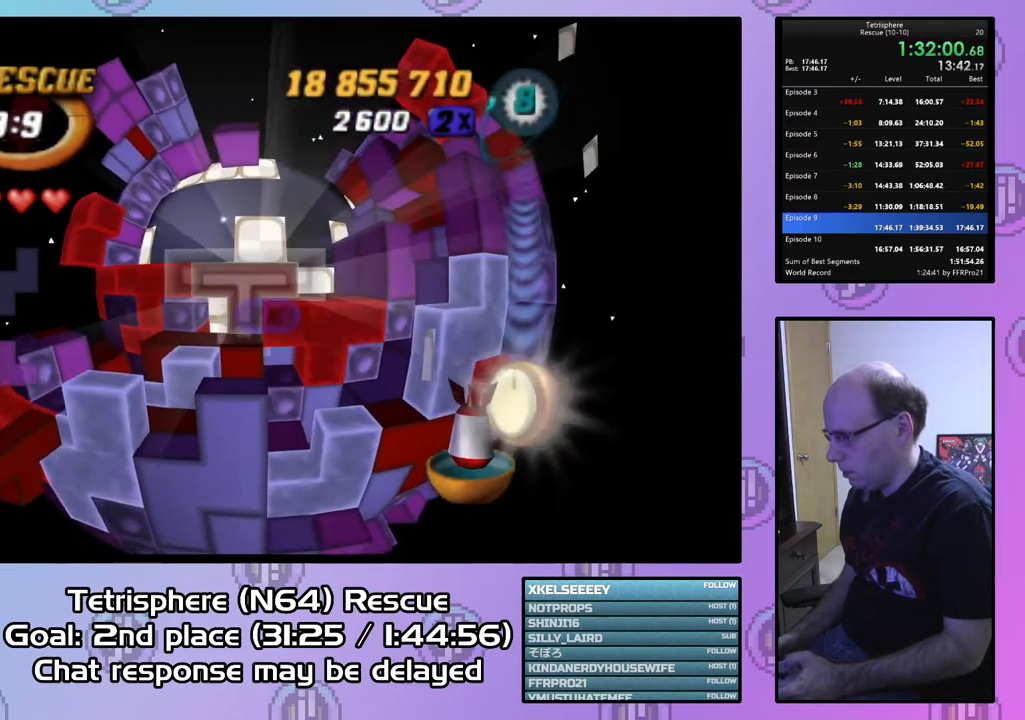
{"buttons": [], "right_stick": "center", "events": [[100, "SQUARE", "up"], [167, "CIRCLE", "down"], [300, "CIRCLE", "up"], [400, "DPAD_UP", "down"], [467, "DPAD_UP", "up"]]}
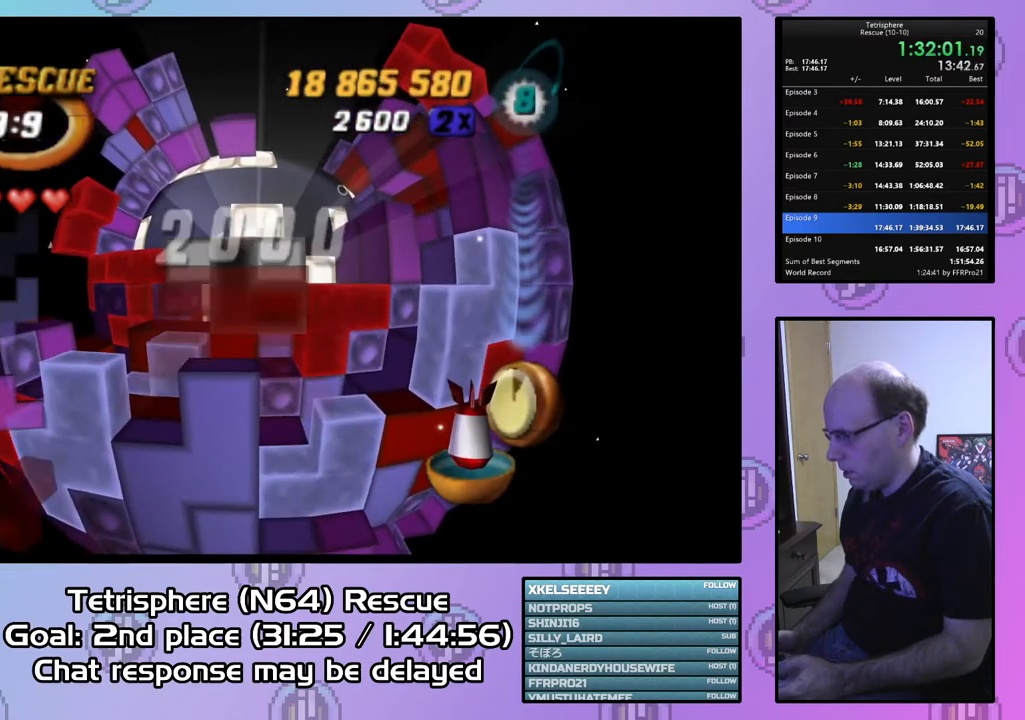
{"buttons": [], "right_stick": "center", "events": [[67, "DPAD_UP", "down"], [167, "DPAD_UP", "up"], [300, "DPAD_LEFT", "down"], [433, "DPAD_LEFT", "up"]]}
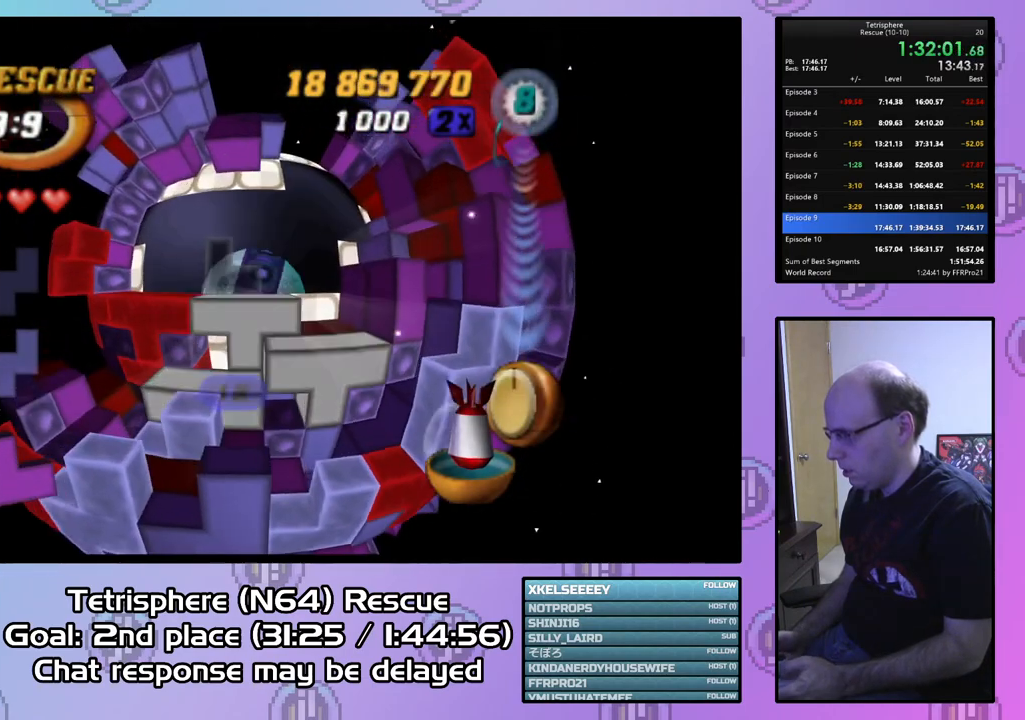
{"buttons": [], "right_stick": "center", "events": [[167, "DPAD_DOWN", "down"], [233, "DPAD_DOWN", "up"], [400, "DPAD_LEFT", "down"], [500, "DPAD_LEFT", "up"]]}
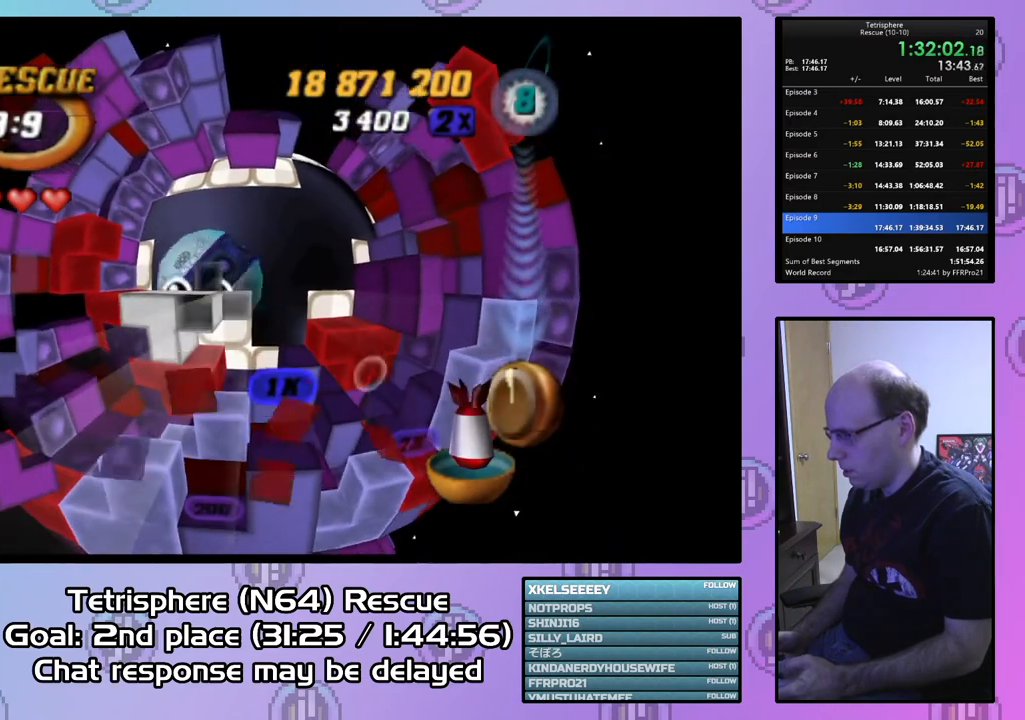
{"buttons": ["DPAD_UP", "DPAD_RIGHT"], "right_stick": "center", "events": [[433, "DPAD_UP", "down"], [467, "DPAD_RIGHT", "down"]]}
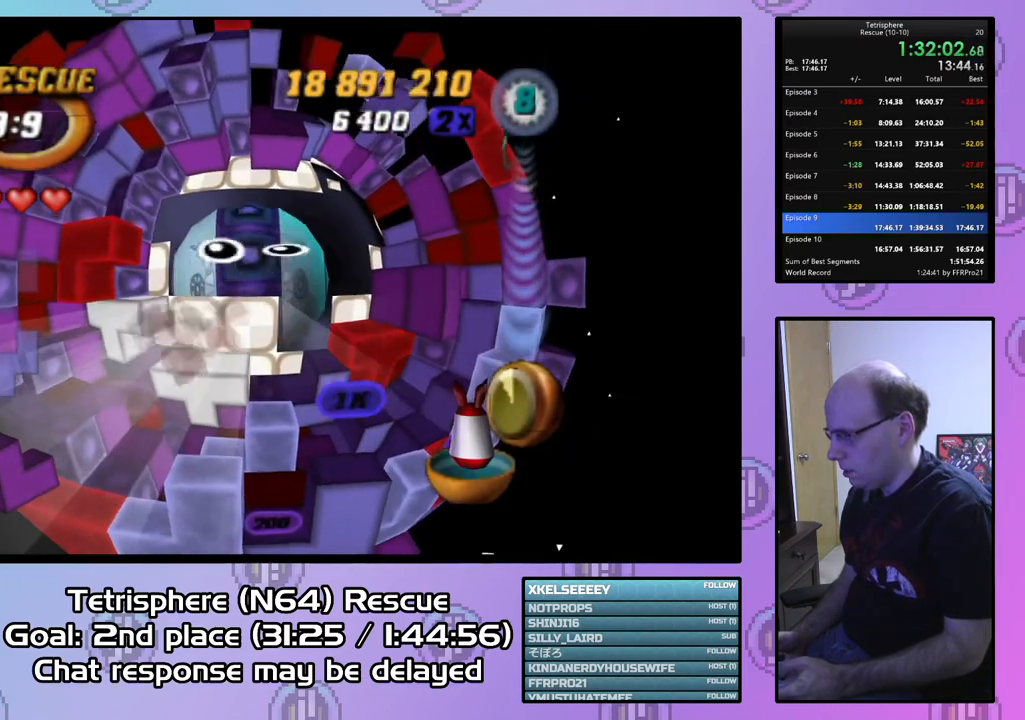
{"buttons": ["DPAD_UP", "DPAD_RIGHT"], "right_stick": "center", "events": []}
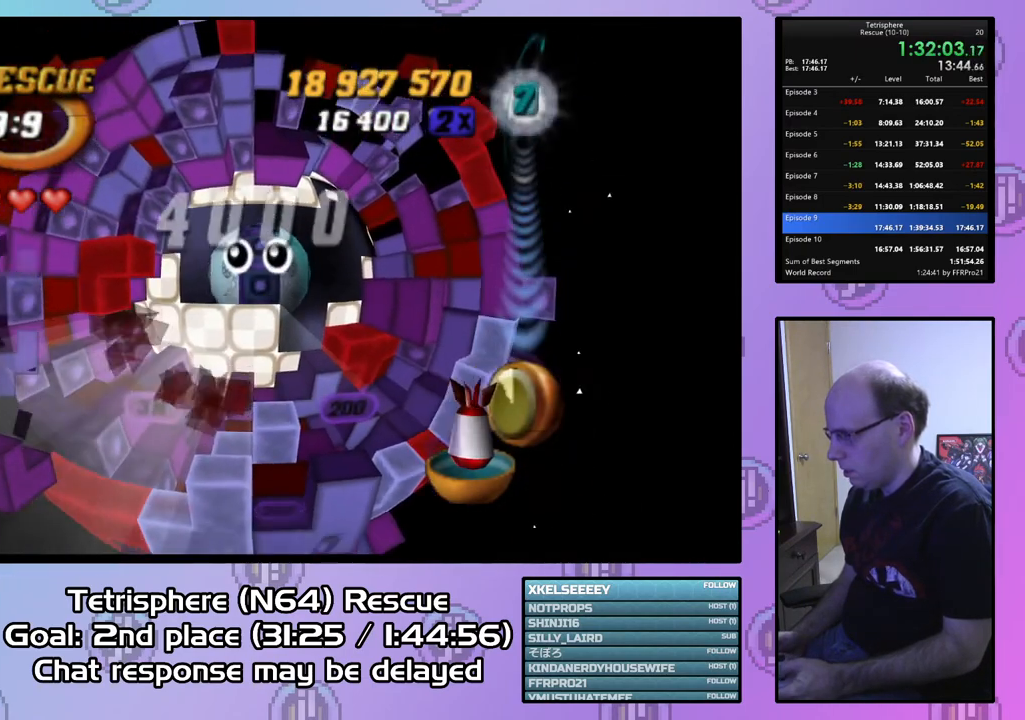
{"buttons": [], "right_stick": "center", "events": [[100, "DPAD_RIGHT", "up"], [167, "DPAD_UP", "up"], [267, "CIRCLE", "down"], [267, "CROSS", "down"], [433, "CIRCLE", "up"], [433, "CROSS", "up"]]}
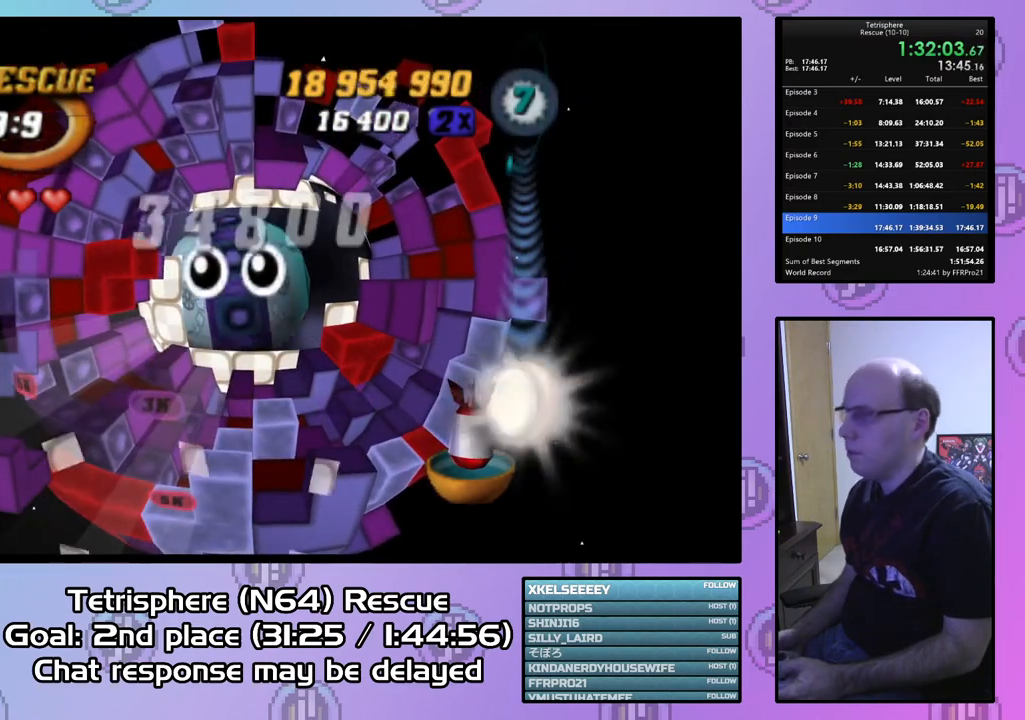
{"buttons": ["CROSS", "CIRCLE"], "right_stick": "center", "events": [[100, "CIRCLE", "down"], [100, "CROSS", "down"], [233, "CIRCLE", "up"], [233, "CROSS", "up"], [300, "CIRCLE", "down"], [300, "CROSS", "down"], [400, "CIRCLE", "up"], [400, "CROSS", "up"], [500, "CIRCLE", "down"], [500, "CROSS", "down"]]}
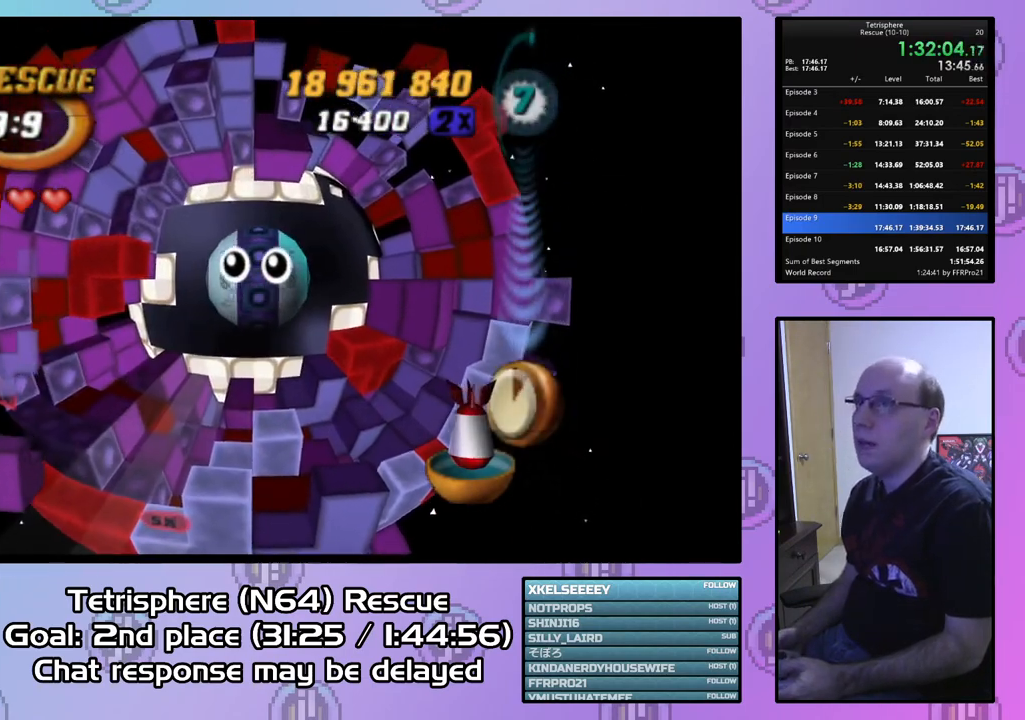
{"buttons": ["CROSS", "CIRCLE"], "right_stick": "center", "events": [[67, "CROSS", "up"], [100, "CIRCLE", "up"], [167, "CIRCLE", "down"], [167, "CROSS", "down"], [233, "CROSS", "up"], [267, "CIRCLE", "up"], [333, "CIRCLE", "down"], [333, "CROSS", "down"], [400, "CROSS", "up"], [433, "CIRCLE", "up"], [500, "CIRCLE", "down"], [500, "CROSS", "down"]]}
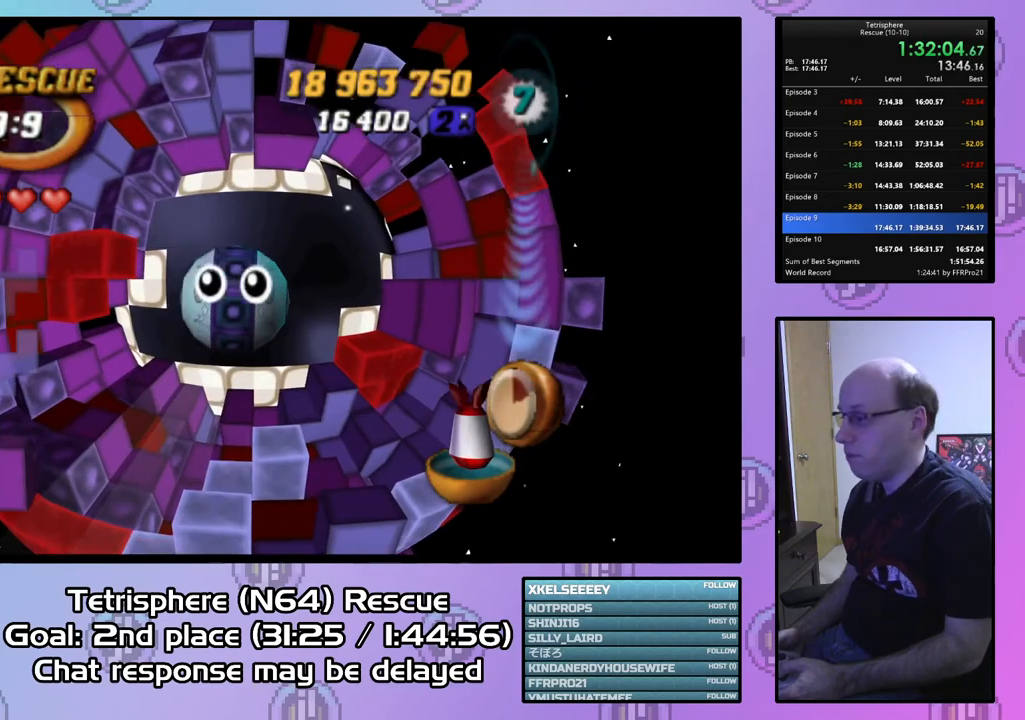
{"buttons": ["CROSS", "CIRCLE"], "right_stick": "center", "events": [[100, "CIRCLE", "up"], [100, "CROSS", "up"], [167, "CIRCLE", "down"], [167, "CROSS", "down"], [233, "CIRCLE", "up"], [233, "CROSS", "up"], [333, "CIRCLE", "down"], [333, "CROSS", "down"], [400, "CIRCLE", "up"], [400, "CROSS", "up"], [467, "CIRCLE", "down"], [467, "CROSS", "down"]]}
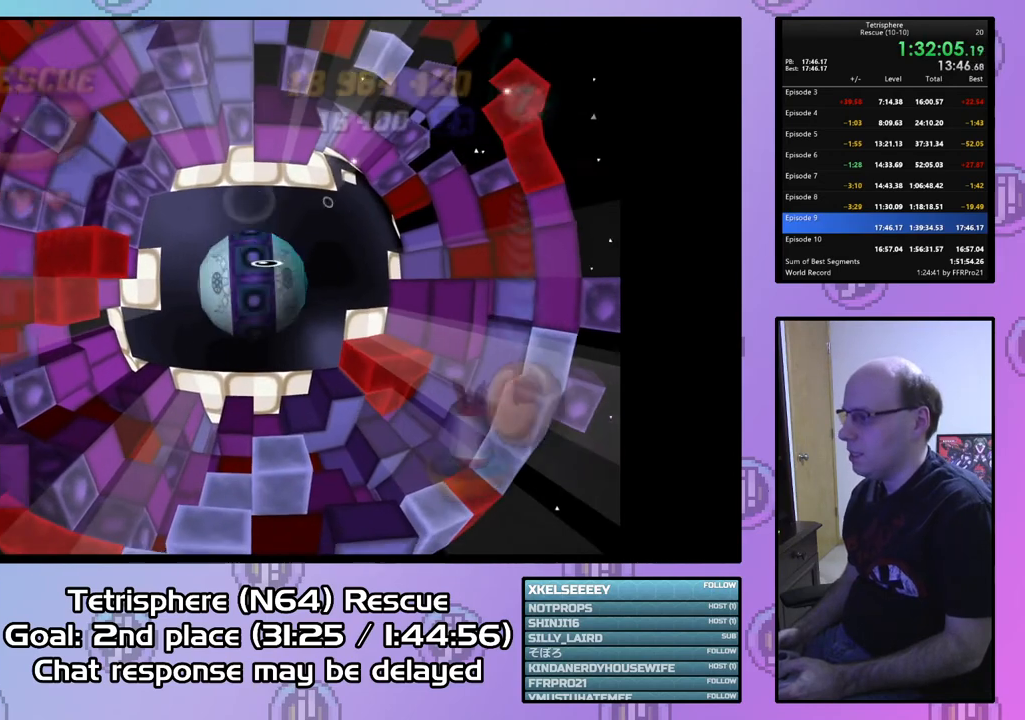
{"buttons": ["CROSS", "CIRCLE"], "right_stick": "center", "events": [[67, "CIRCLE", "up"], [67, "CROSS", "up"], [133, "CIRCLE", "down"], [133, "CROSS", "down"], [233, "CIRCLE", "up"], [233, "CROSS", "up"], [300, "CIRCLE", "down"], [300, "CROSS", "down"], [400, "CIRCLE", "up"], [400, "CROSS", "up"], [433, "CIRCLE", "down"], [467, "CROSS", "down"]]}
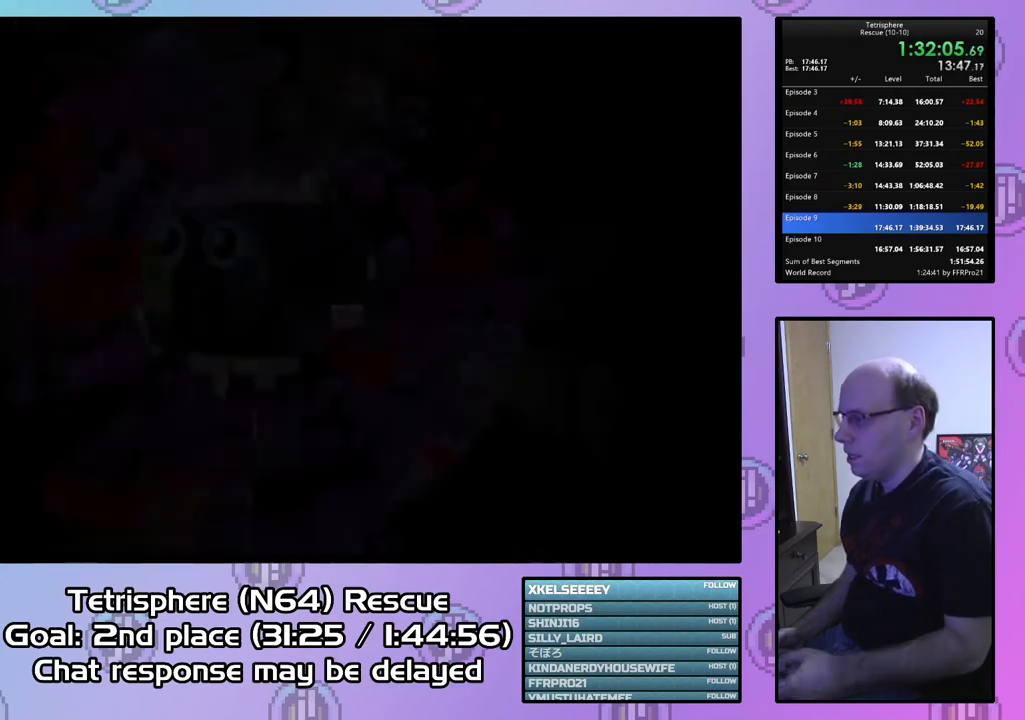
{"buttons": ["CROSS", "CIRCLE"], "right_stick": "center", "events": [[67, "CIRCLE", "up"], [67, "CROSS", "up"], [133, "CIRCLE", "down"], [133, "CROSS", "down"], [233, "CIRCLE", "up"], [233, "CROSS", "up"], [300, "CIRCLE", "down"], [300, "CROSS", "down"], [400, "CIRCLE", "up"], [400, "CROSS", "up"], [467, "CIRCLE", "down"], [467, "CROSS", "down"]]}
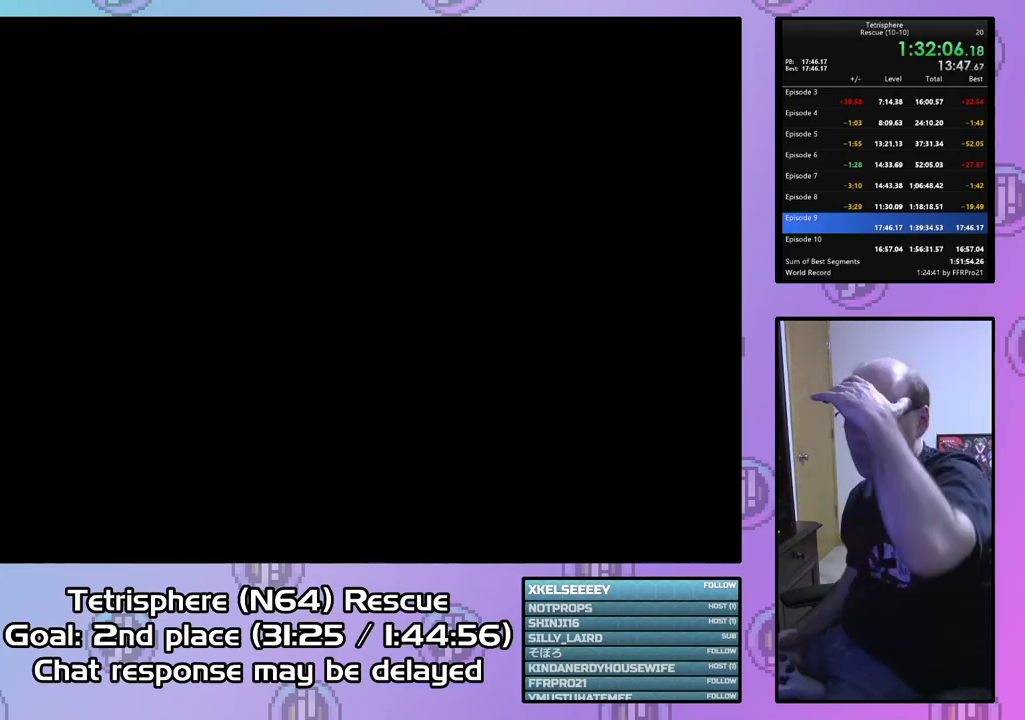
{"buttons": ["CROSS", "CIRCLE"], "right_stick": "center", "events": [[67, "CROSS", "up"], [100, "CIRCLE", "up"], [133, "CIRCLE", "down"], [133, "CROSS", "down"], [233, "CROSS", "up"], [267, "CIRCLE", "up"], [300, "CIRCLE", "down"], [300, "CROSS", "down"], [400, "CROSS", "up"], [433, "CIRCLE", "up"], [500, "CIRCLE", "down"], [500, "CROSS", "down"]]}
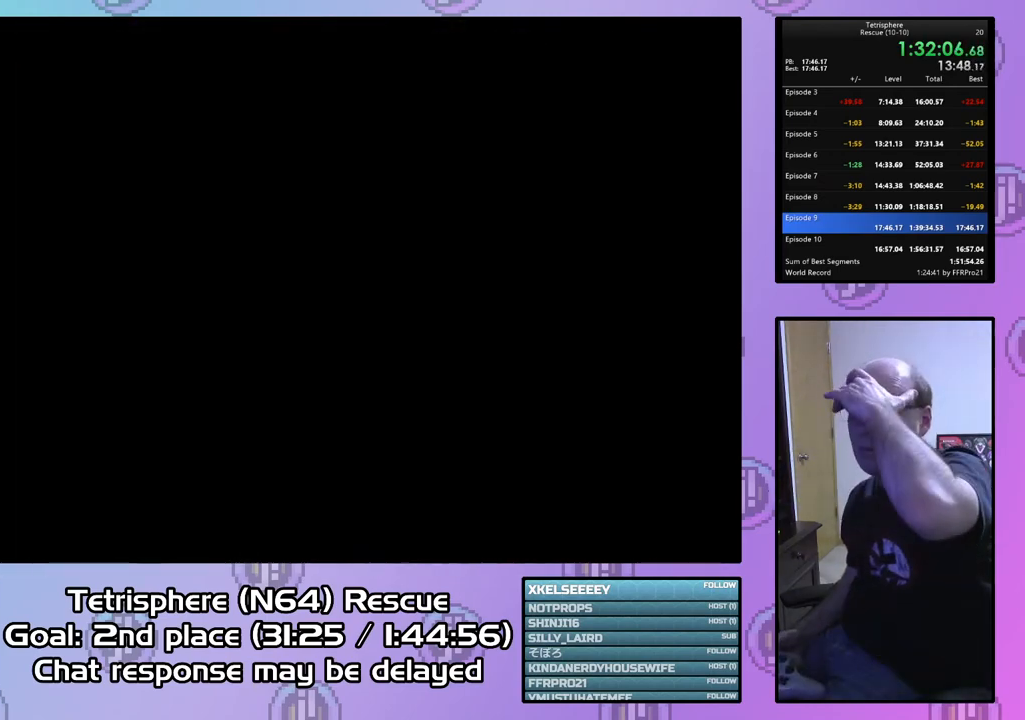
{"buttons": ["CROSS", "CIRCLE"], "right_stick": "center", "events": [[67, "CROSS", "up"], [100, "CIRCLE", "up"], [133, "CROSS", "down"], [233, "CROSS", "up"], [333, "CIRCLE", "down"], [333, "CROSS", "down"], [400, "CROSS", "up"], [500, "CROSS", "down"]]}
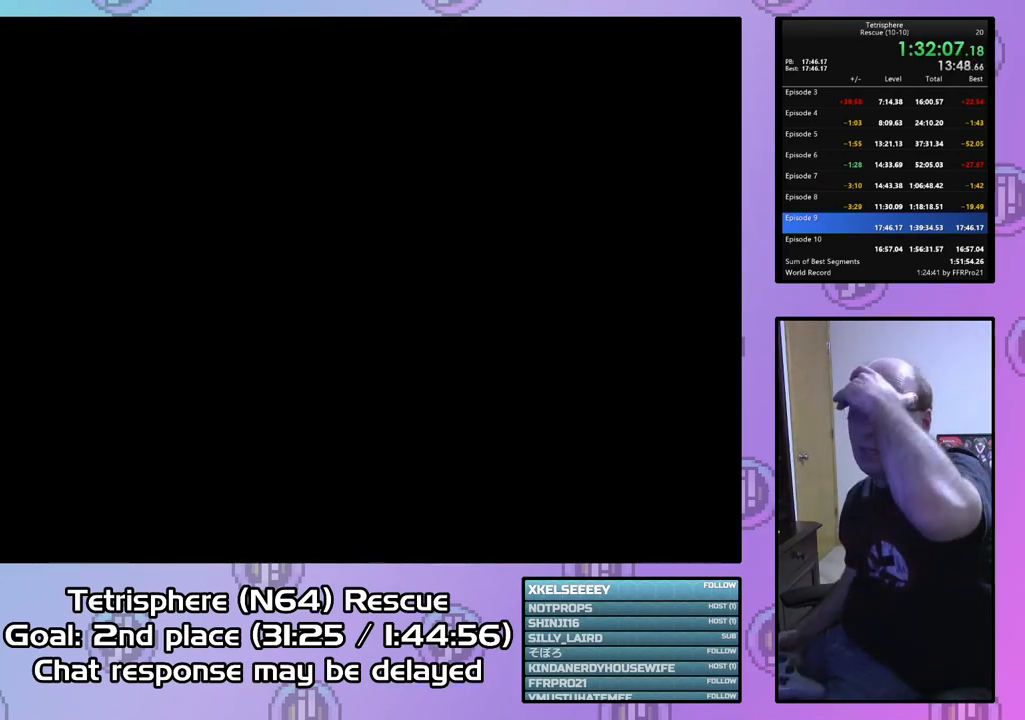
{"buttons": ["CROSS", "CIRCLE"], "right_stick": "center", "events": [[67, "CIRCLE", "up"], [67, "CROSS", "up"], [133, "CIRCLE", "down"], [133, "CROSS", "down"], [233, "CIRCLE", "up"], [233, "CROSS", "up"], [300, "CIRCLE", "down"], [300, "CROSS", "down"], [400, "CIRCLE", "up"], [400, "CROSS", "up"], [467, "CIRCLE", "down"], [467, "CROSS", "down"]]}
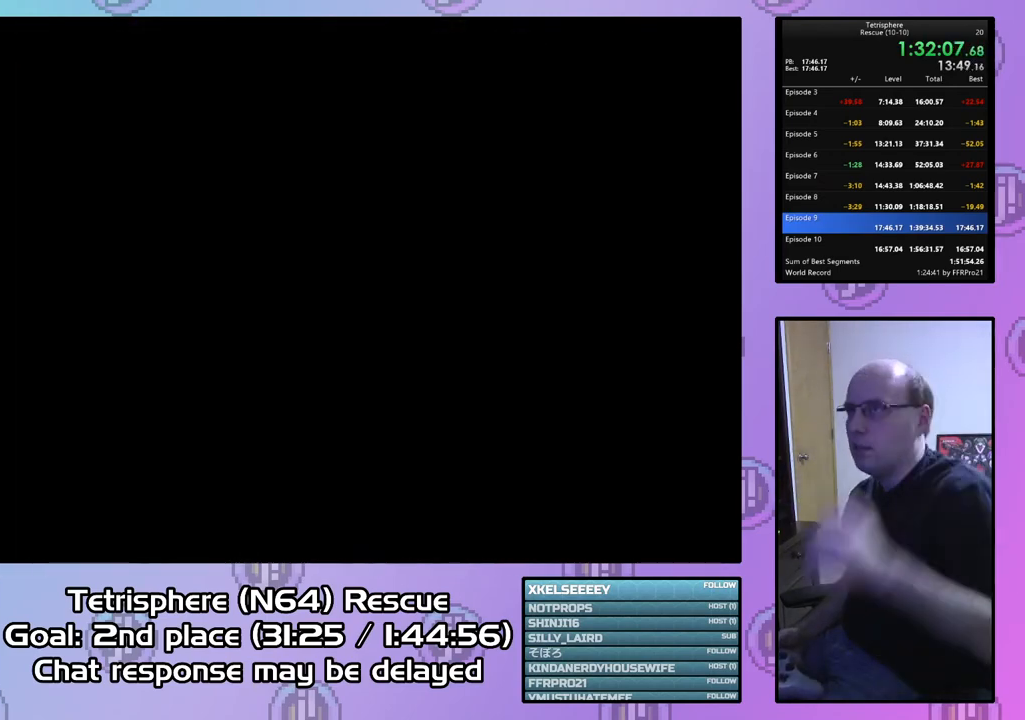
{"buttons": ["CROSS", "CIRCLE"], "right_stick": "center", "events": [[67, "CIRCLE", "up"], [67, "CROSS", "up"], [100, "CIRCLE", "down"], [100, "CROSS", "down"], [200, "CROSS", "up"], [233, "CIRCLE", "up"], [267, "CIRCLE", "down"], [300, "CROSS", "down"], [400, "CIRCLE", "up"], [400, "CROSS", "up"], [467, "CIRCLE", "down"], [467, "CROSS", "down"]]}
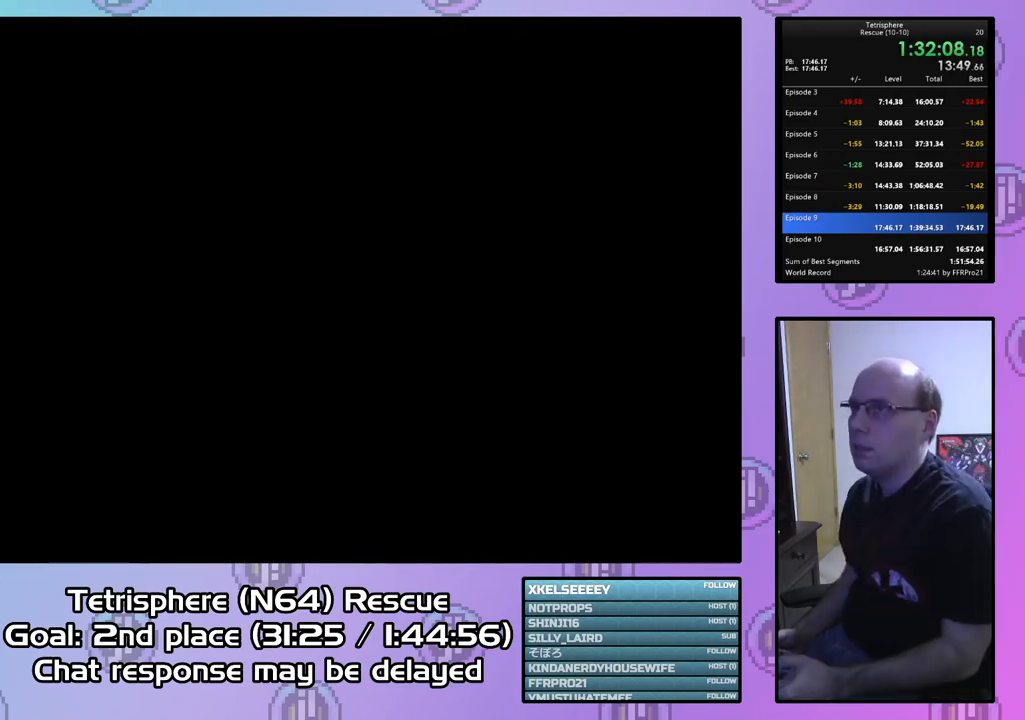
{"buttons": ["CROSS", "CIRCLE"], "right_stick": "center", "events": [[67, "CIRCLE", "up"], [67, "CROSS", "up"], [133, "CIRCLE", "down"], [133, "CROSS", "down"], [233, "CROSS", "up"], [267, "CIRCLE", "up"], [300, "CIRCLE", "down"], [300, "CROSS", "down"], [433, "CIRCLE", "up"], [433, "CROSS", "up"], [500, "CIRCLE", "down"], [500, "CROSS", "down"]]}
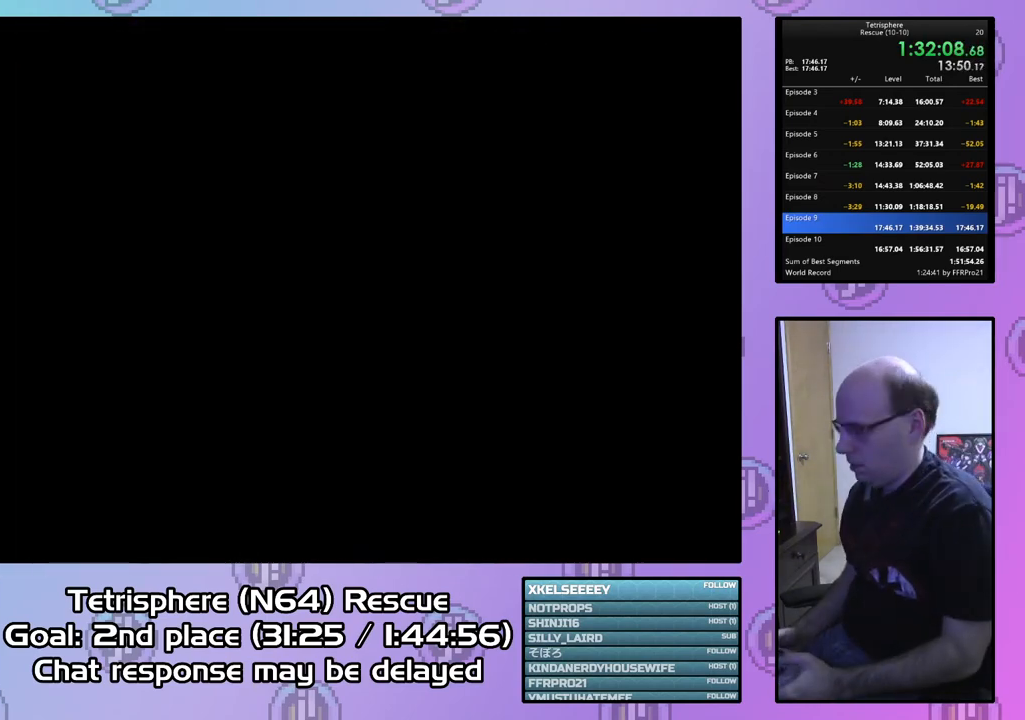
{"buttons": [], "right_stick": "center", "events": [[100, "CIRCLE", "up"], [100, "CROSS", "up"], [200, "CIRCLE", "down"], [200, "CROSS", "down"], [267, "CROSS", "up"], [300, "CIRCLE", "up"], [367, "CIRCLE", "down"], [367, "CROSS", "down"], [467, "CIRCLE", "up"], [467, "CROSS", "up"]]}
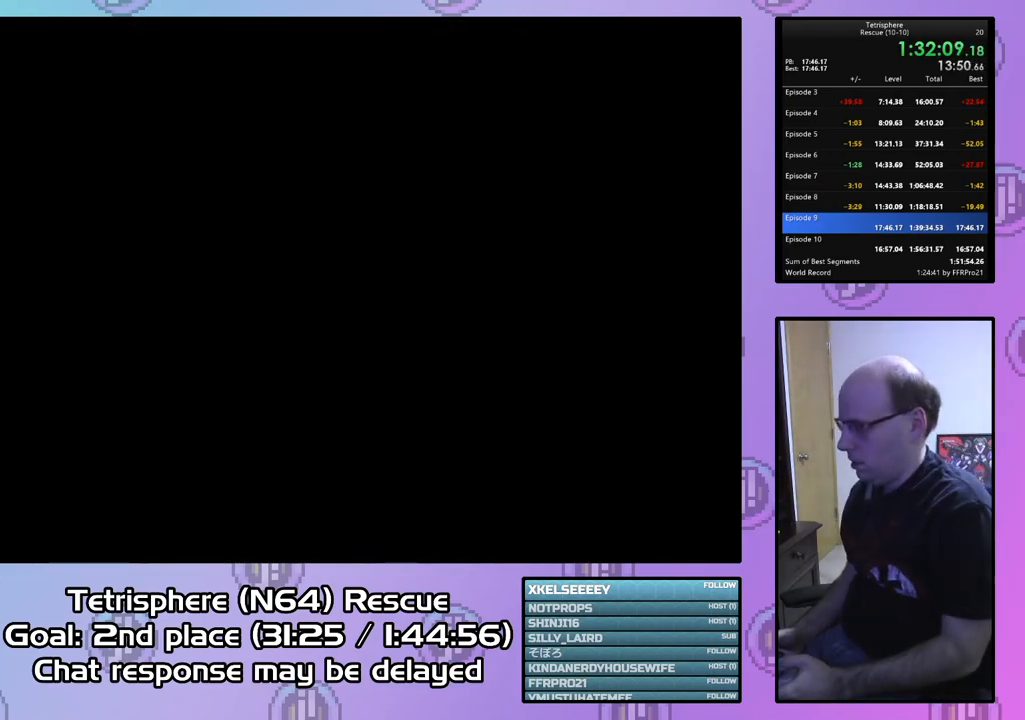
{"buttons": [], "right_stick": "center", "events": [[33, "CIRCLE", "down"], [33, "CROSS", "down"], [133, "CIRCLE", "up"], [133, "CROSS", "up"], [233, "CIRCLE", "down"], [233, "CROSS", "down"], [300, "CROSS", "up"], [333, "CIRCLE", "up"], [400, "CIRCLE", "down"], [400, "CROSS", "down"], [500, "CIRCLE", "up"], [500, "CROSS", "up"]]}
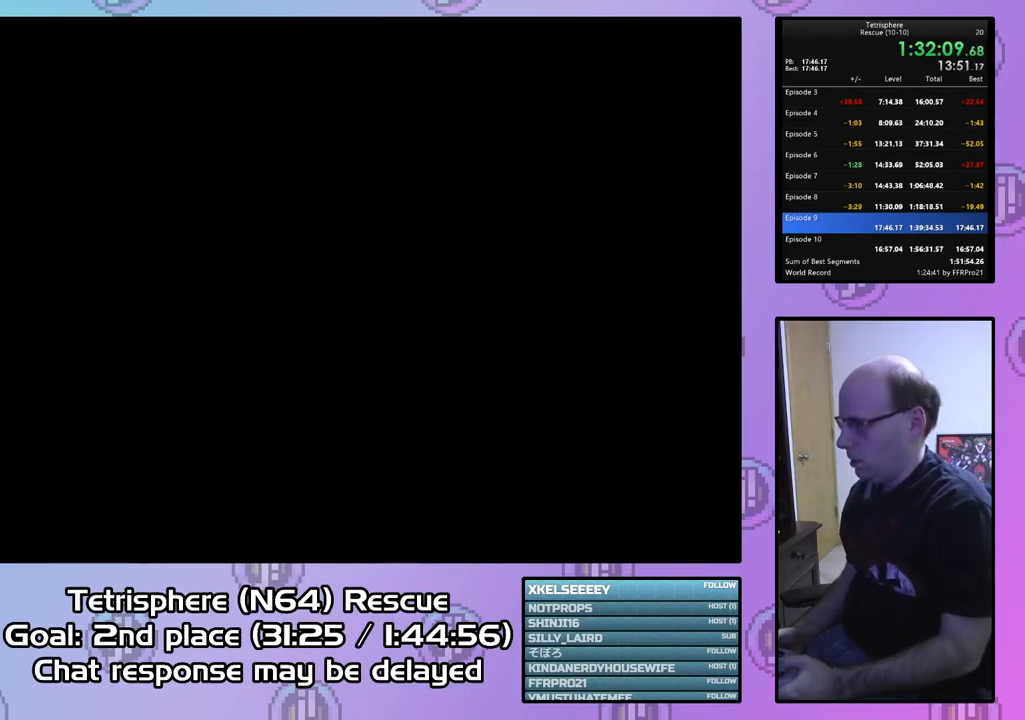
{"buttons": ["CROSS", "CIRCLE"], "right_stick": "center", "events": [[67, "CIRCLE", "down"], [67, "CROSS", "down"], [200, "CIRCLE", "up"], [200, "CROSS", "up"], [267, "CIRCLE", "down"], [267, "CROSS", "down"], [367, "CROSS", "up"], [400, "CIRCLE", "up"], [500, "CIRCLE", "down"], [500, "CROSS", "down"]]}
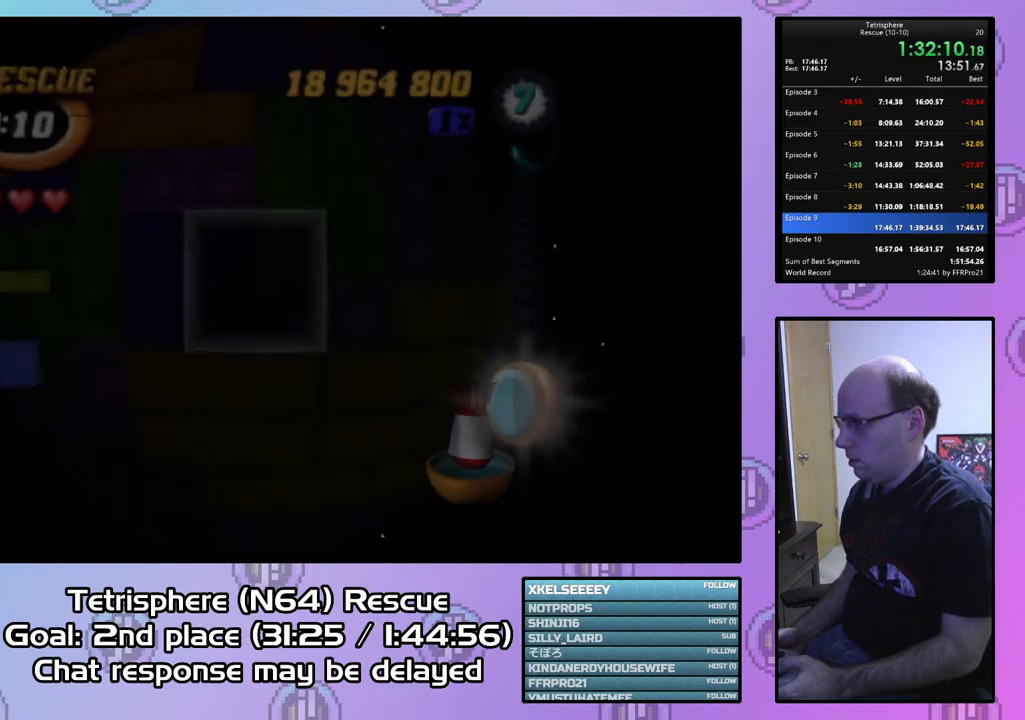
{"buttons": [], "right_stick": "center", "events": [[133, "CIRCLE", "up"], [133, "CROSS", "up"]]}
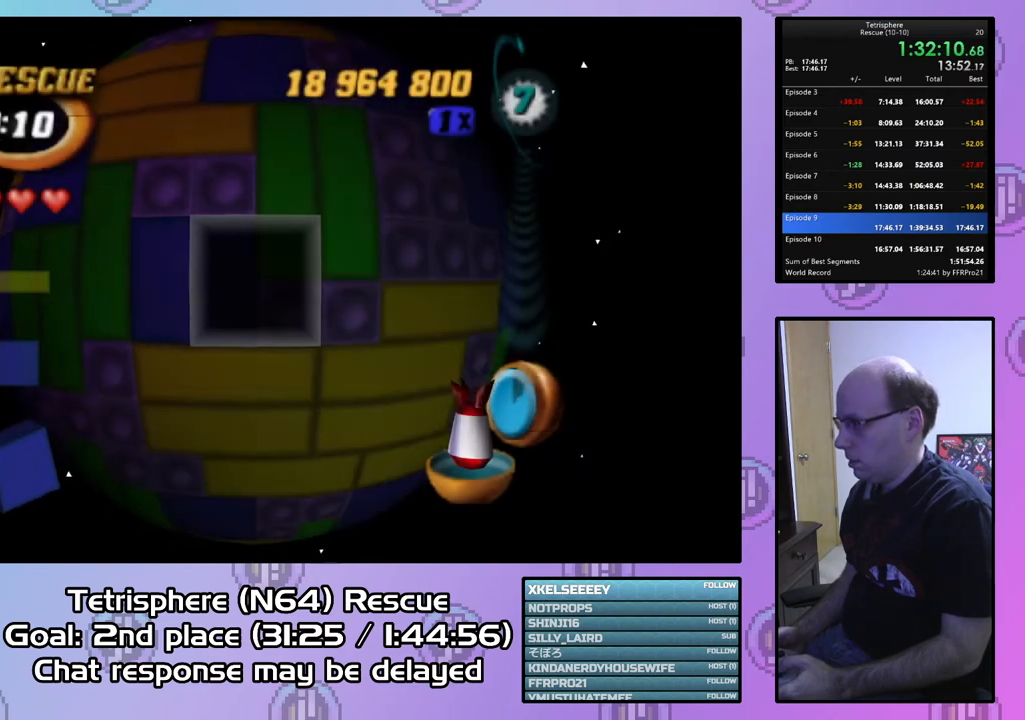
{"buttons": ["DPAD_RIGHT"], "right_stick": "center", "events": [[33, "DPAD_LEFT", "down"], [100, "DPAD_LEFT", "up"], [200, "DPAD_UP", "down"], [300, "DPAD_UP", "up"], [367, "DPAD_UP", "down"], [433, "DPAD_UP", "up"], [500, "DPAD_RIGHT", "down"]]}
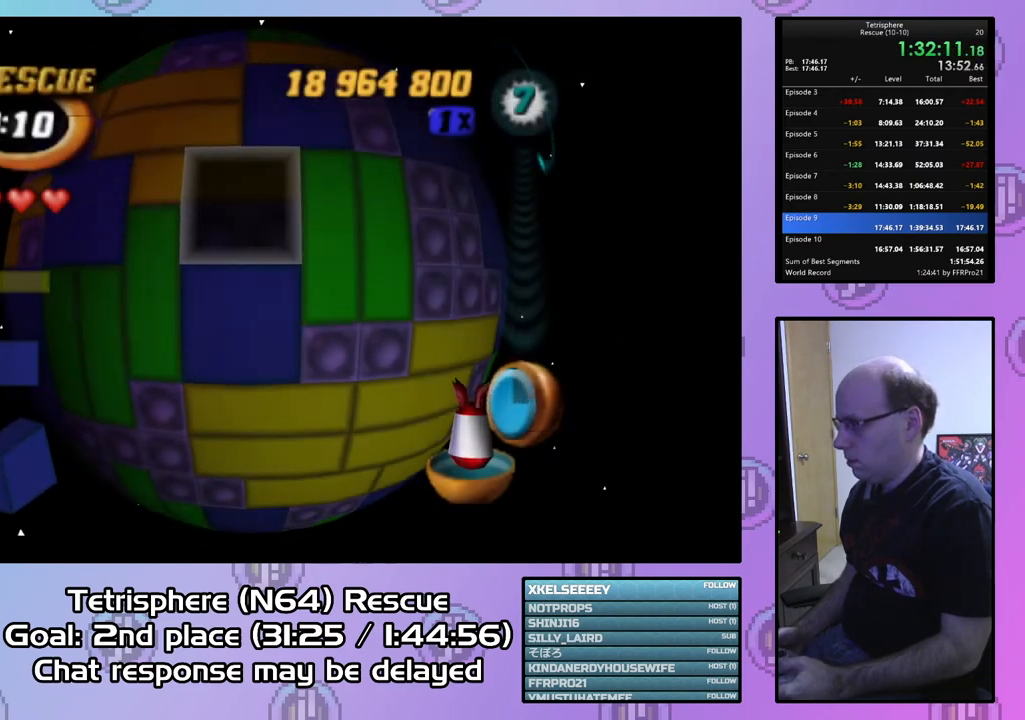
{"buttons": ["DPAD_RIGHT"], "right_stick": "center", "events": []}
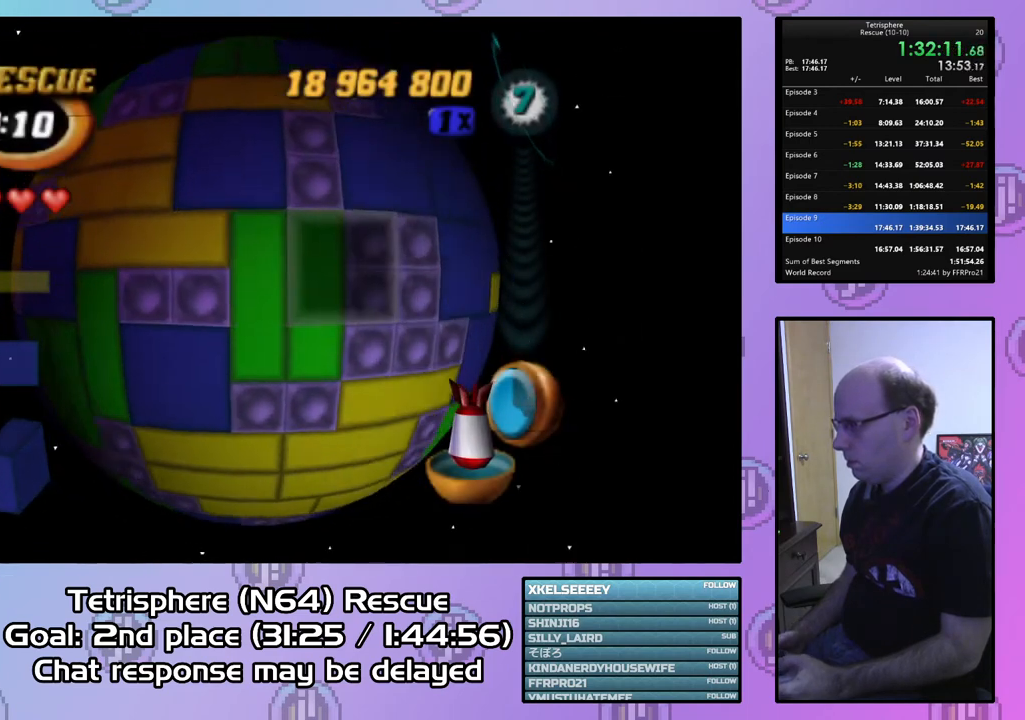
{"buttons": ["DPAD_UP"], "right_stick": "center", "events": [[67, "DPAD_RIGHT", "up"], [300, "SQUARE", "down"], [467, "SQUARE", "up"], [500, "DPAD_UP", "down"]]}
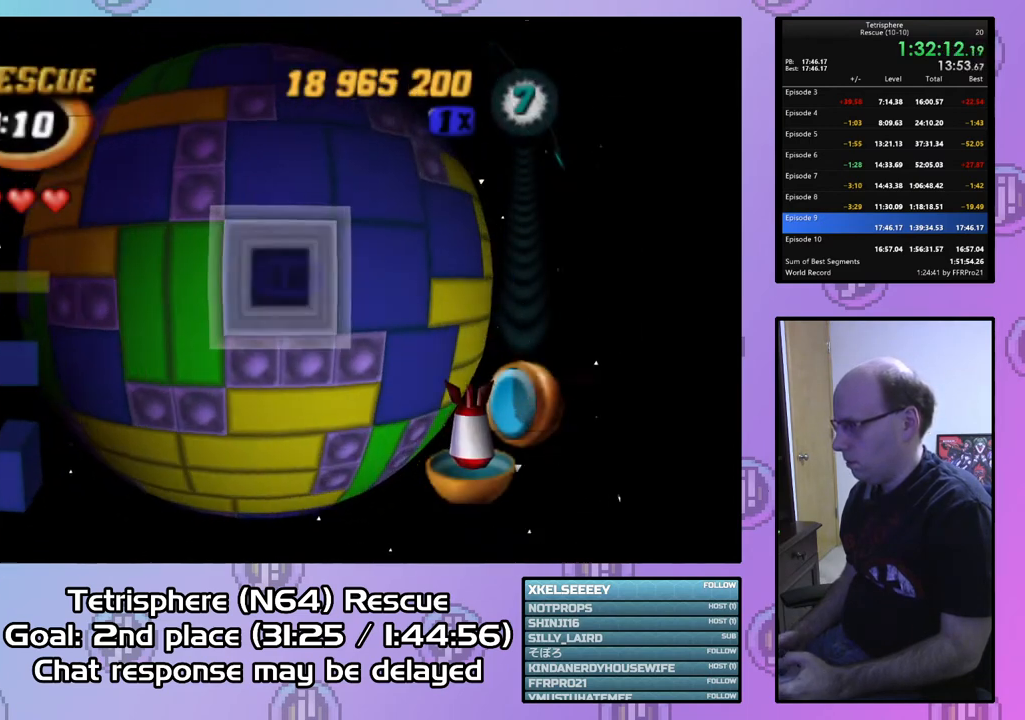
{"buttons": ["DPAD_DOWN"], "right_stick": "center", "events": [[67, "DPAD_UP", "up"], [133, "DPAD_UP", "down"], [233, "DPAD_UP", "up"], [267, "CIRCLE", "down"], [433, "CIRCLE", "up"], [433, "DPAD_DOWN", "down"]]}
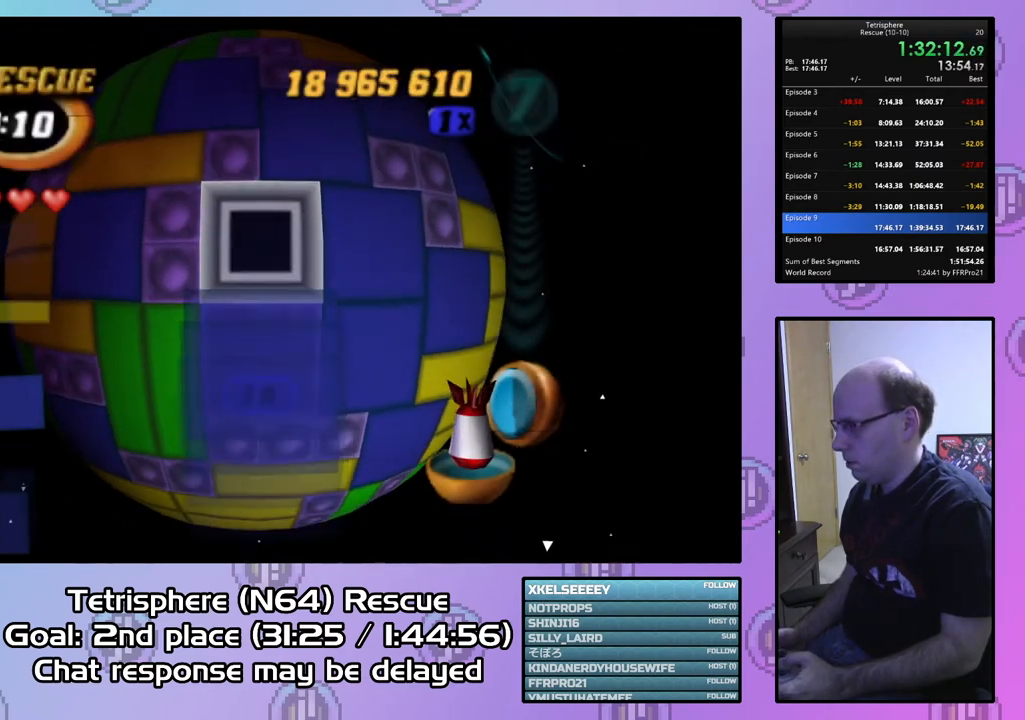
{"buttons": [], "right_stick": "center", "events": [[33, "DPAD_DOWN", "up"], [100, "DPAD_DOWN", "down"], [200, "DPAD_DOWN", "up"], [200, "right_stick", "down"], [267, "right_stick", "center"]]}
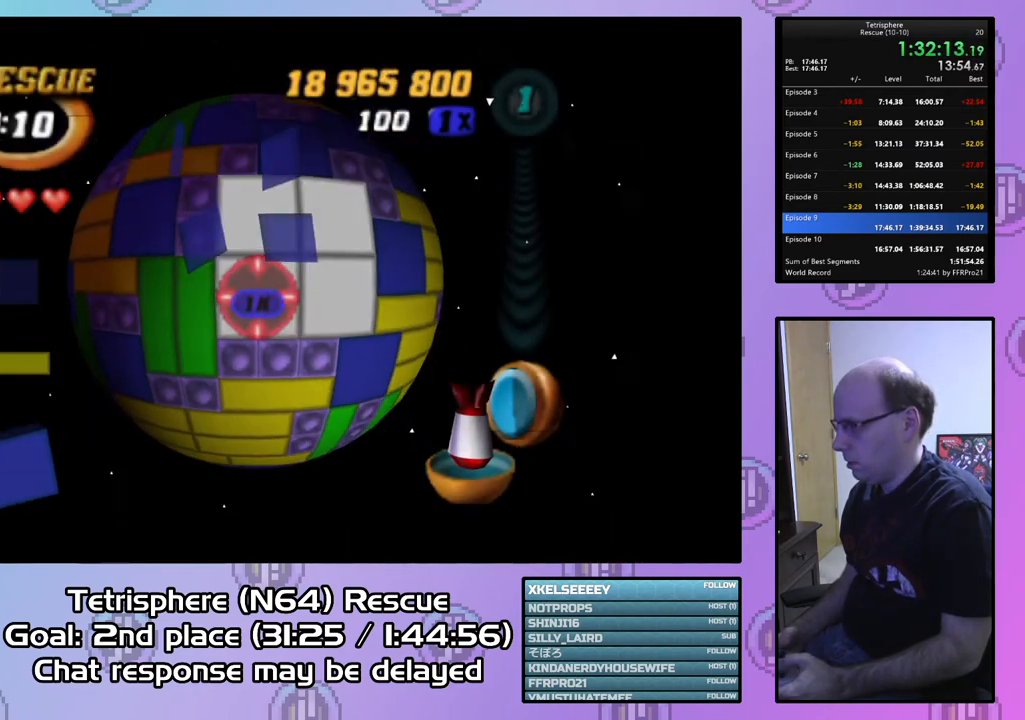
{"buttons": [], "right_stick": "center", "events": [[267, "DPAD_UP", "down"], [367, "DPAD_UP", "up"]]}
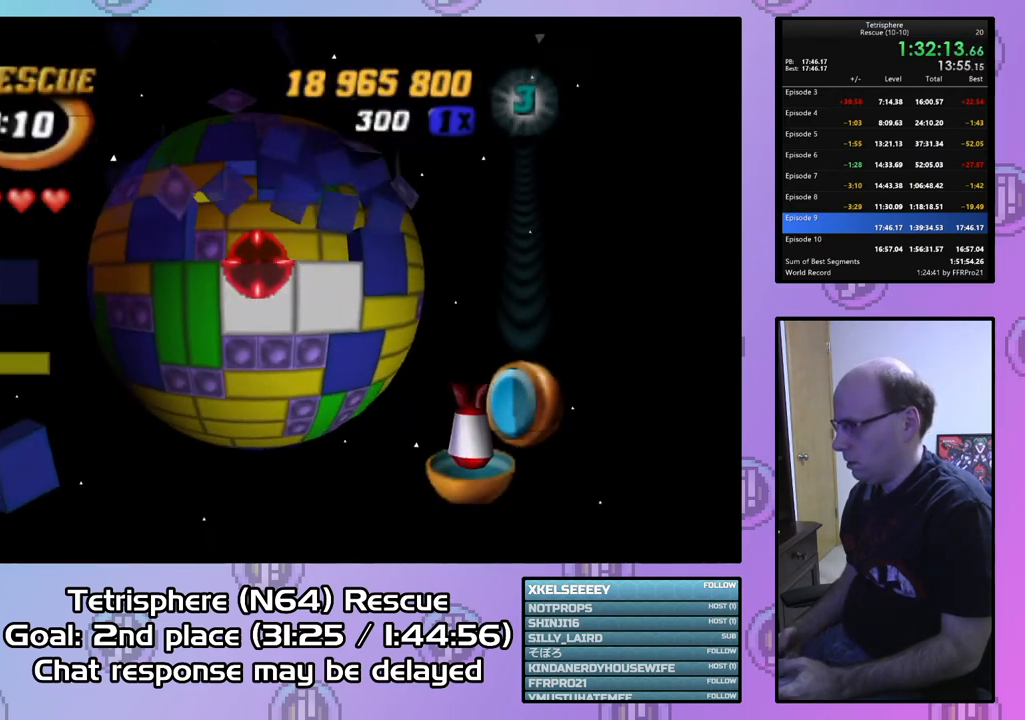
{"buttons": [], "right_stick": "center", "events": [[167, "DPAD_RIGHT", "down"], [233, "DPAD_RIGHT", "up"]]}